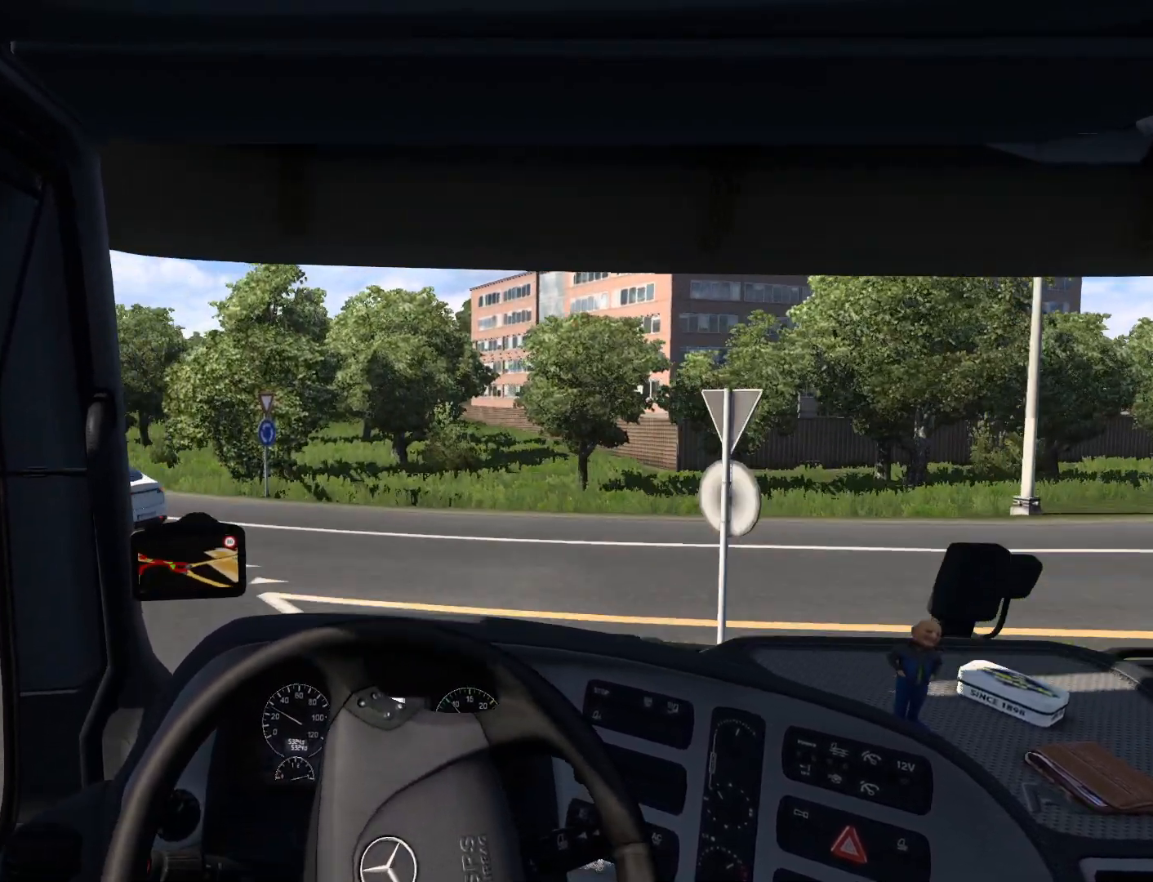
Gameplay with a controller (PlayStation layout); each line is a JSON object with the inputs held at the frame after it. "events" lists button and stick changes between this image and that frame as [ms after this image, input, new state], when the widget could be followed in between. Not read: right_stick.
{"buttons": [], "left_stick": "up-left", "events": []}
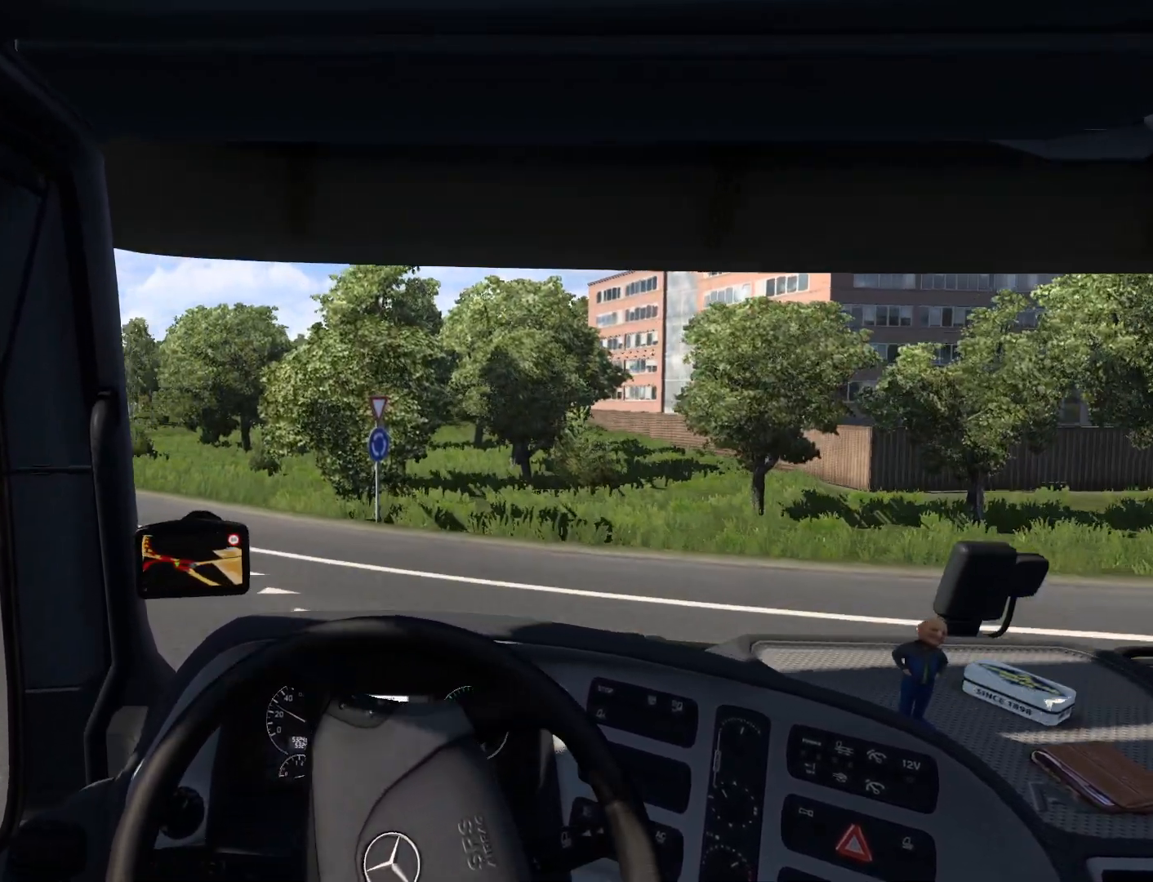
{"buttons": [], "left_stick": "up-left", "events": [[383, "R1", "down"], [467, "R1", "up"]]}
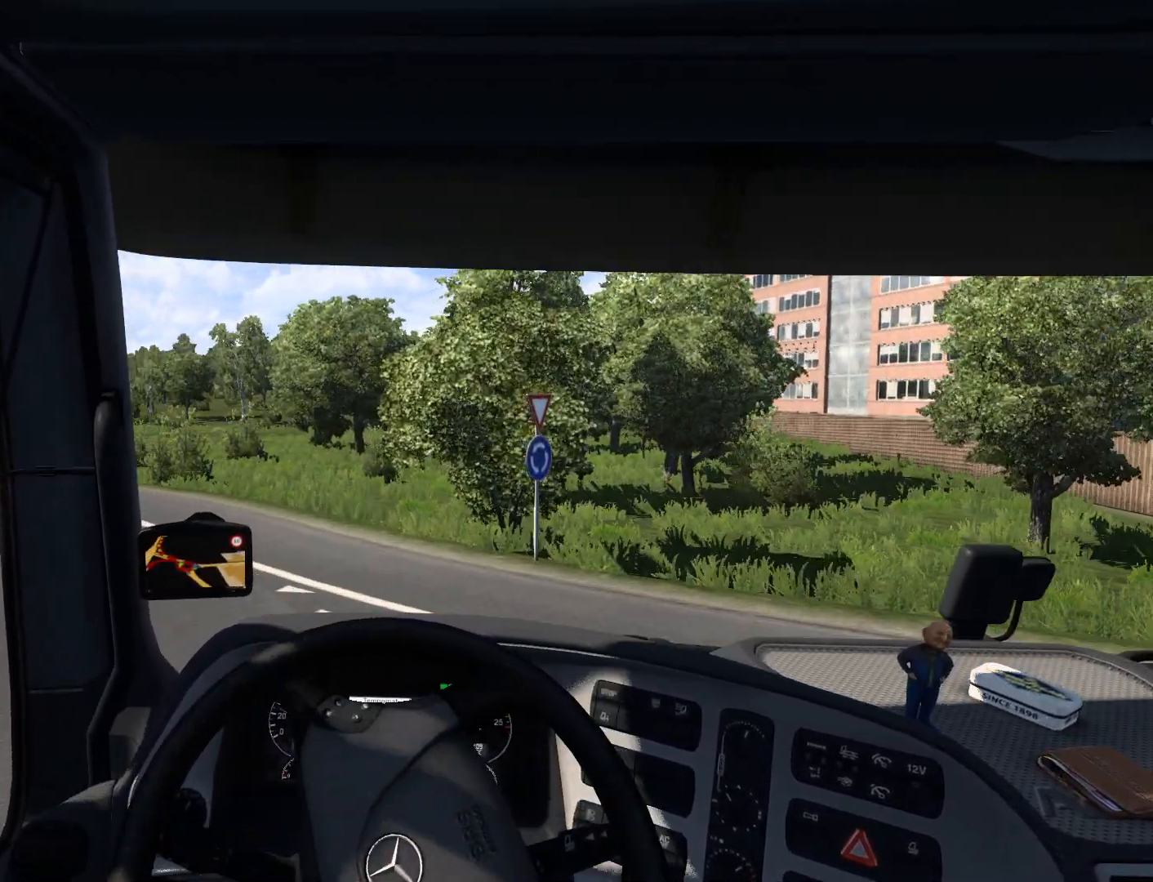
{"buttons": ["R2"], "left_stick": "up-left", "events": [[500, "R2", "down"]]}
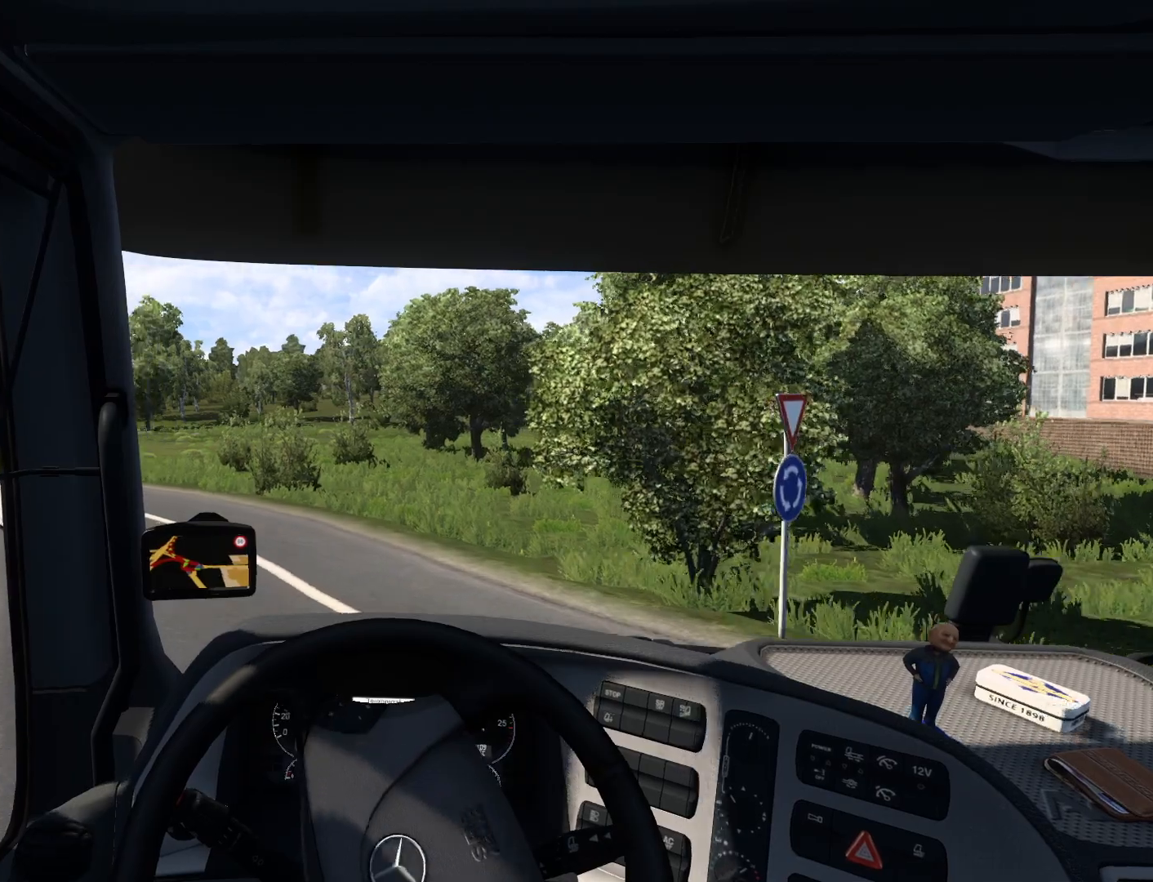
{"buttons": ["R2"], "left_stick": "up-left", "events": []}
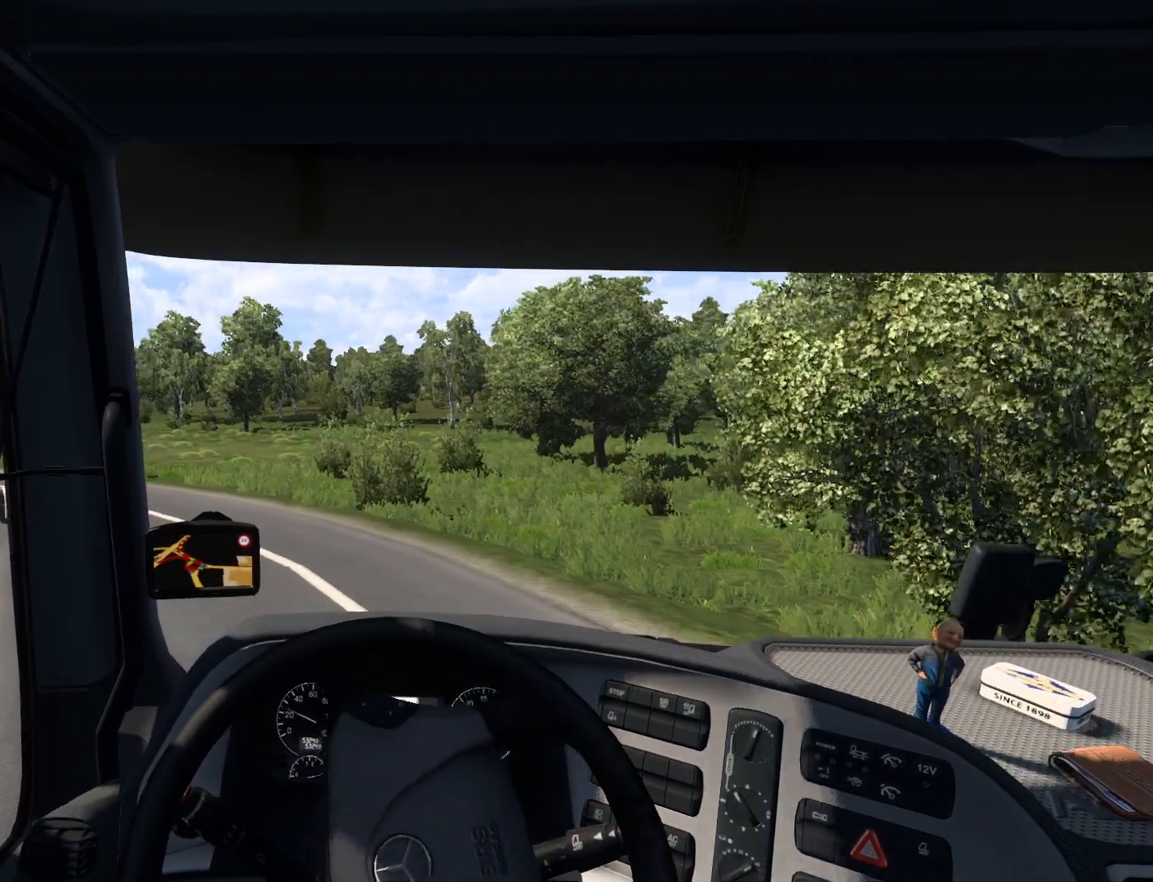
{"buttons": ["R2"], "left_stick": "up-left", "events": []}
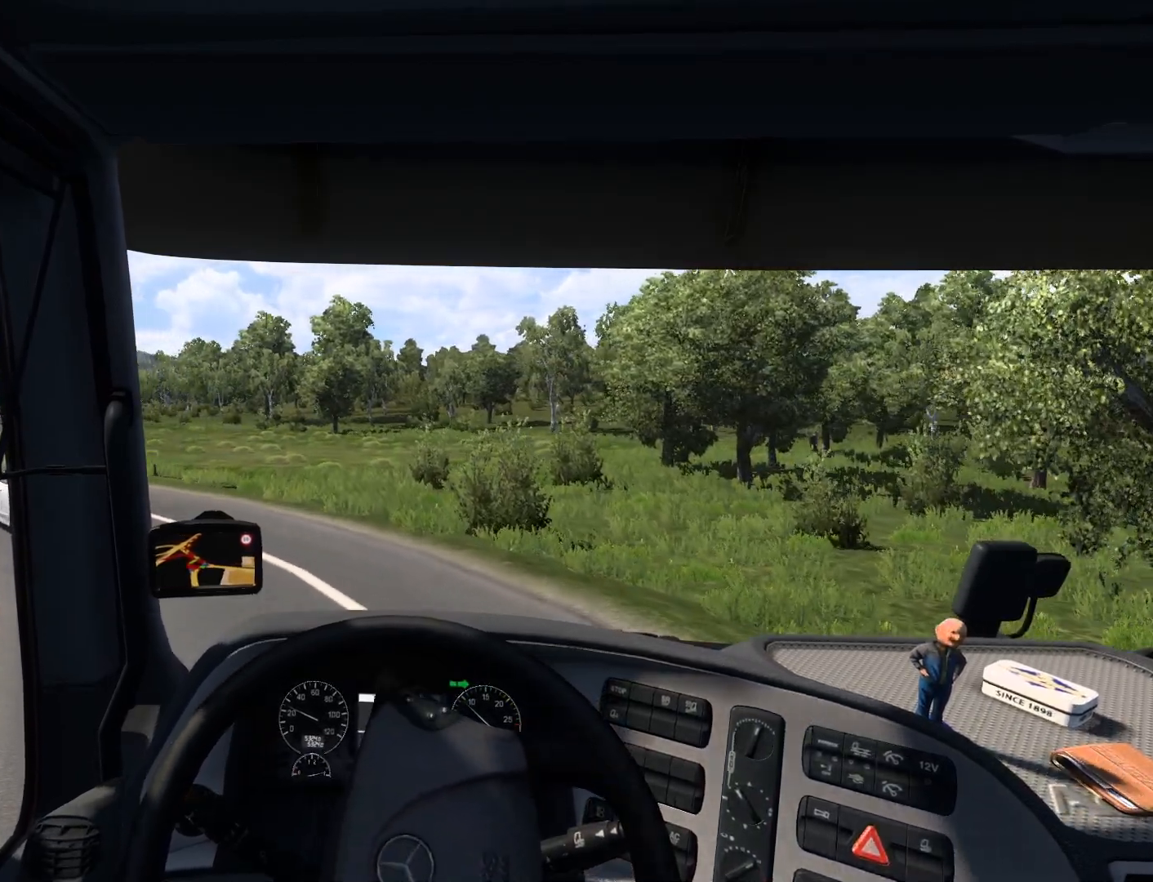
{"buttons": ["R2"], "left_stick": "up-left", "events": []}
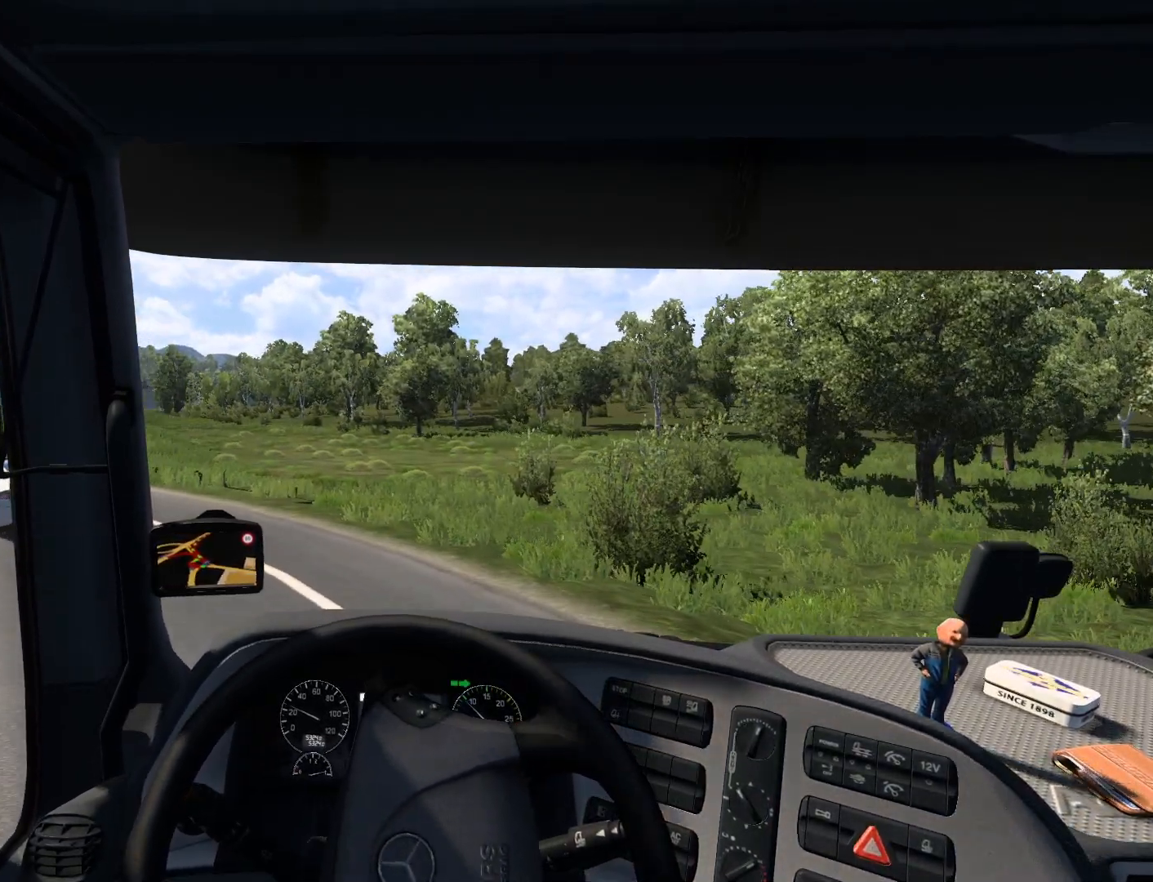
{"buttons": ["R2"], "left_stick": "up-left", "events": []}
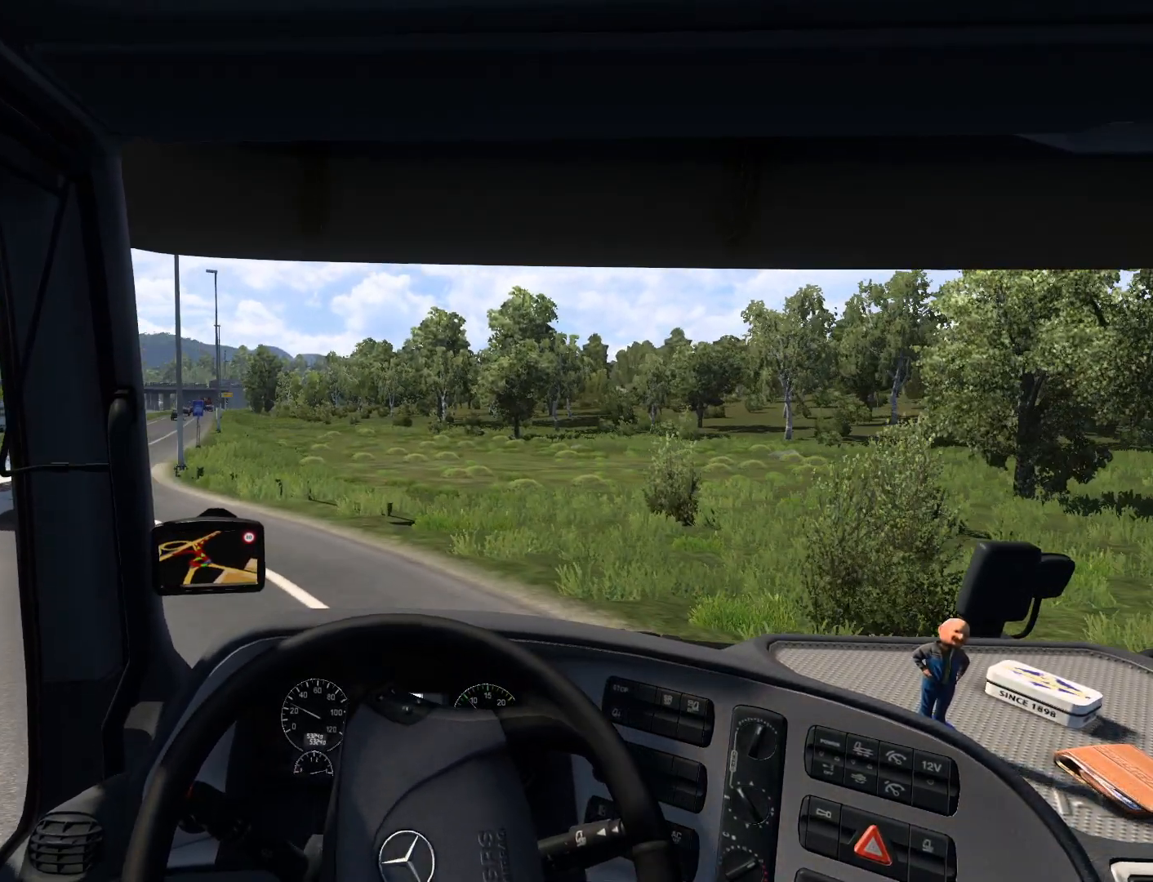
{"buttons": ["R2"], "left_stick": "up-left", "events": []}
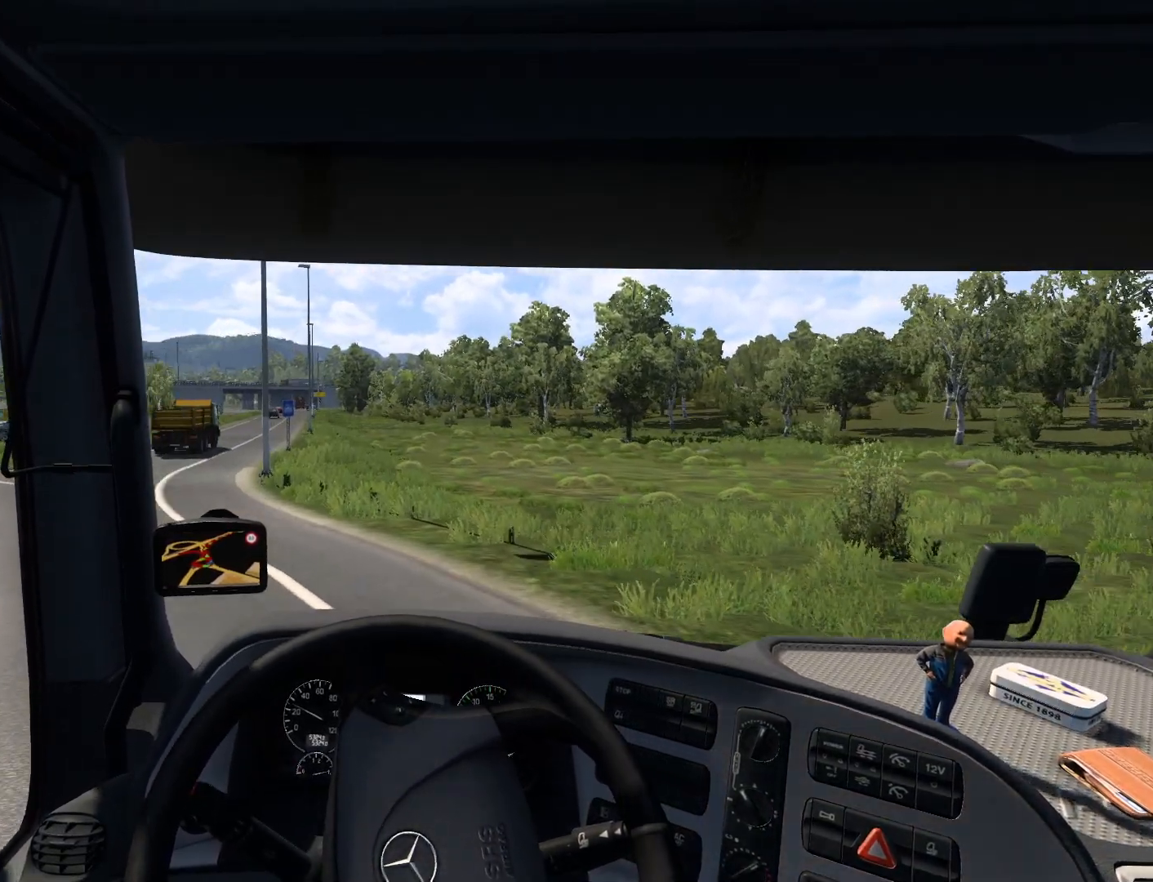
{"buttons": ["R2"], "left_stick": "up-left", "events": []}
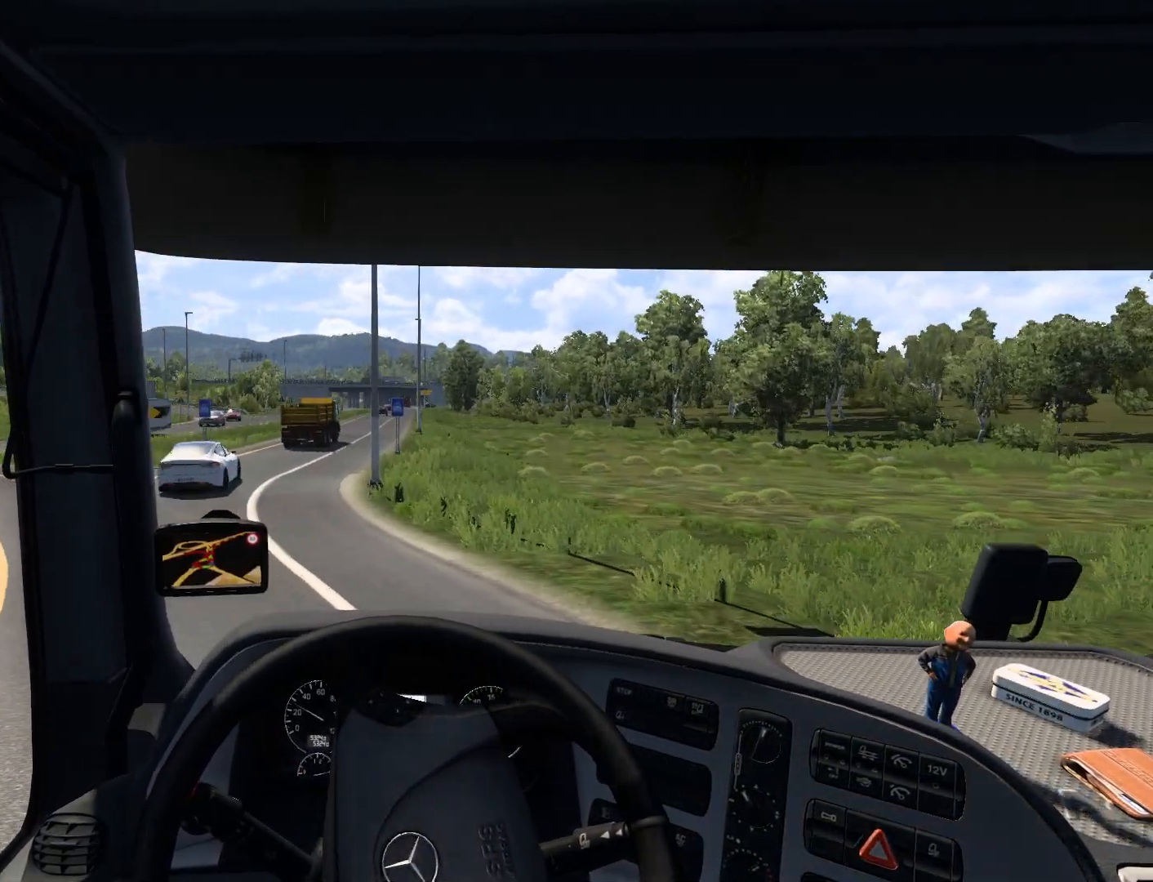
{"buttons": ["R2"], "left_stick": "up-left", "events": []}
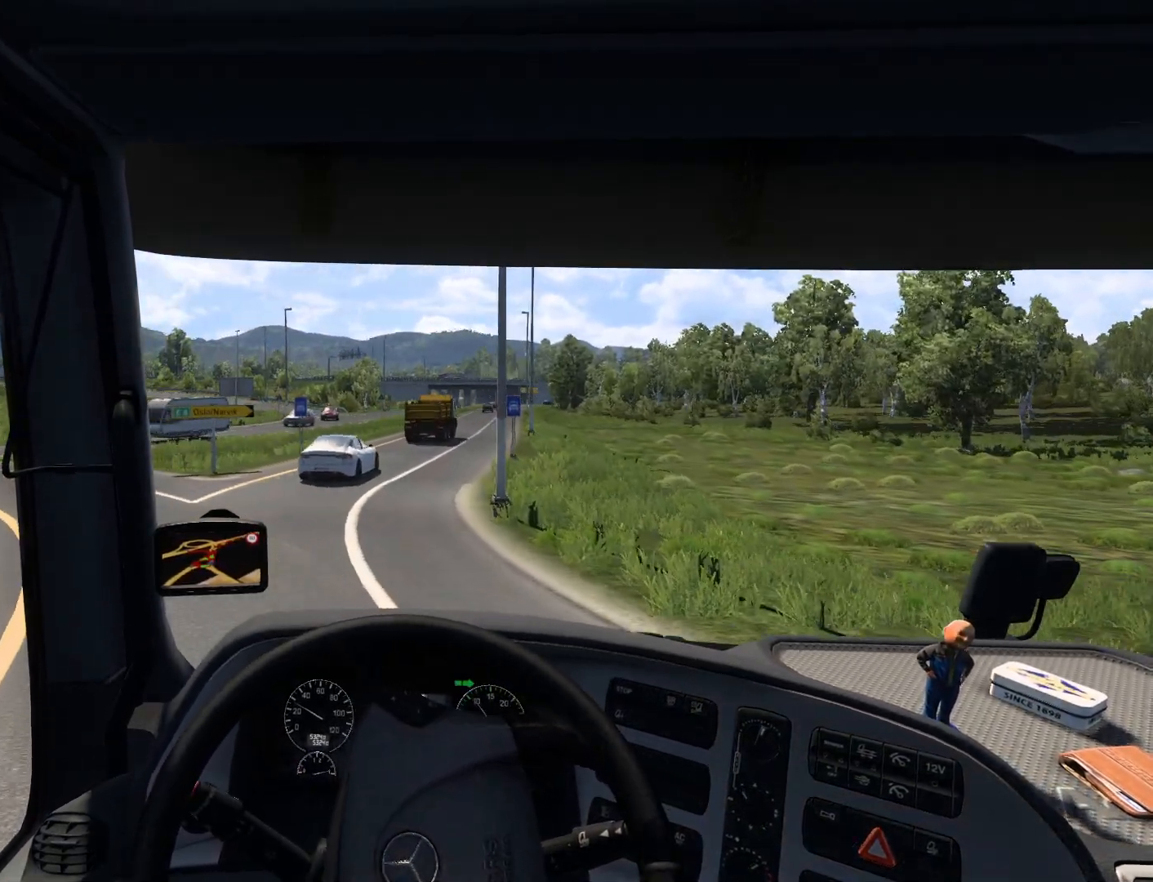
{"buttons": ["R2"], "left_stick": "center", "events": [[417, "left_stick", "center"]]}
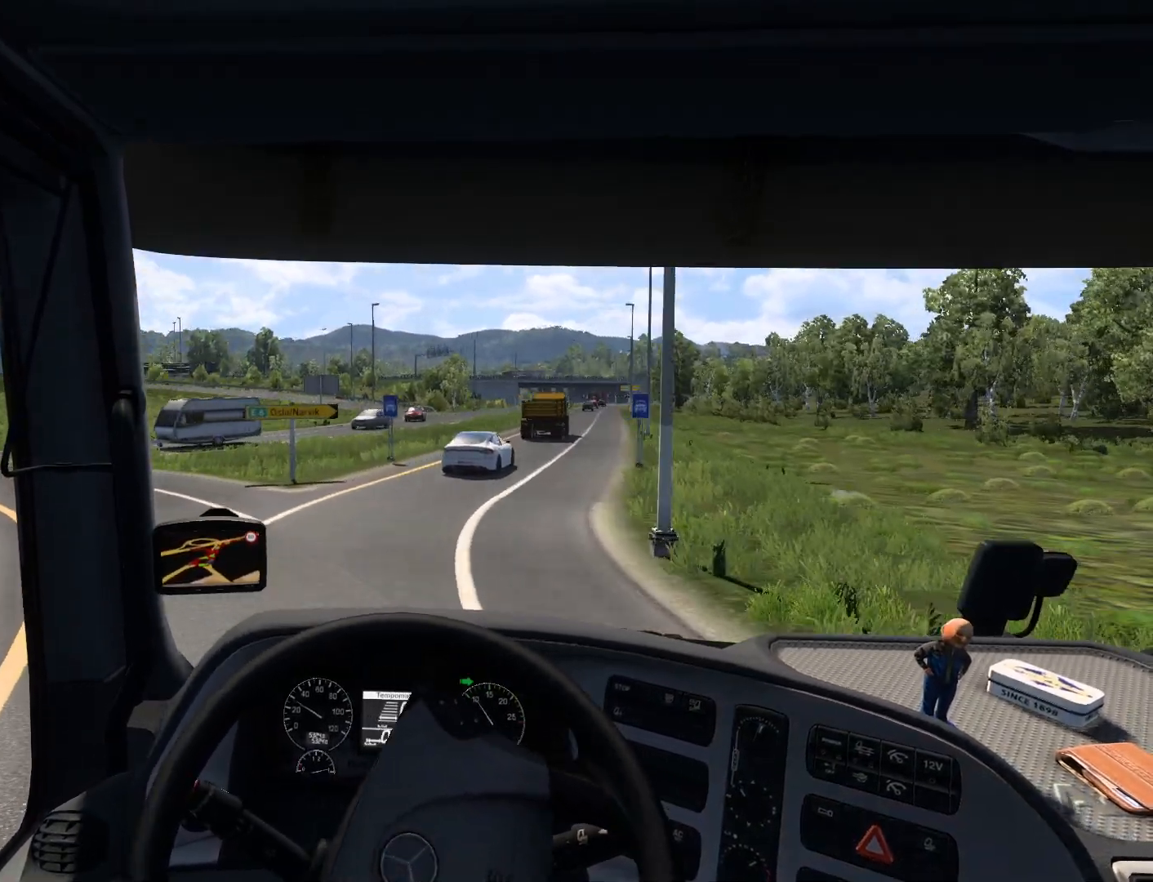
{"buttons": ["R2"], "left_stick": "right", "events": [[300, "left_stick", "right"]]}
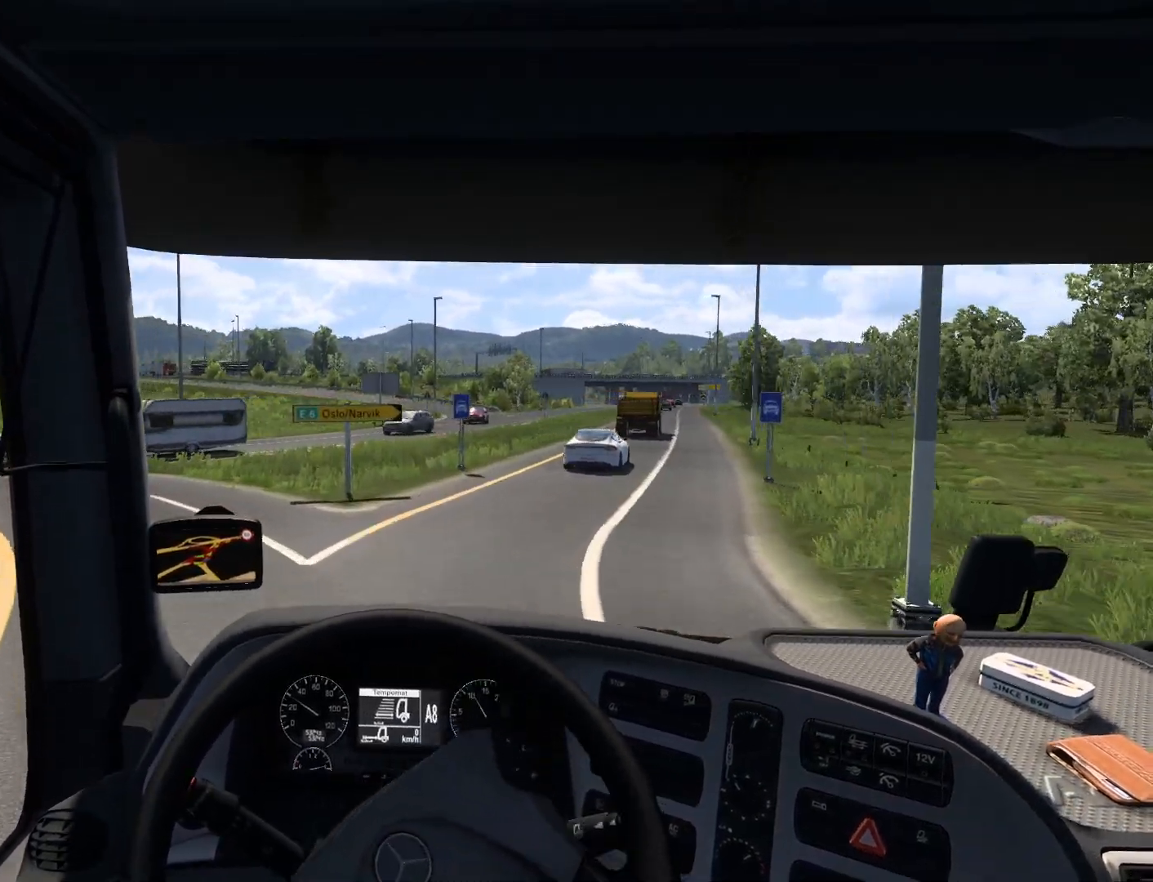
{"buttons": ["R2"], "left_stick": "right", "events": []}
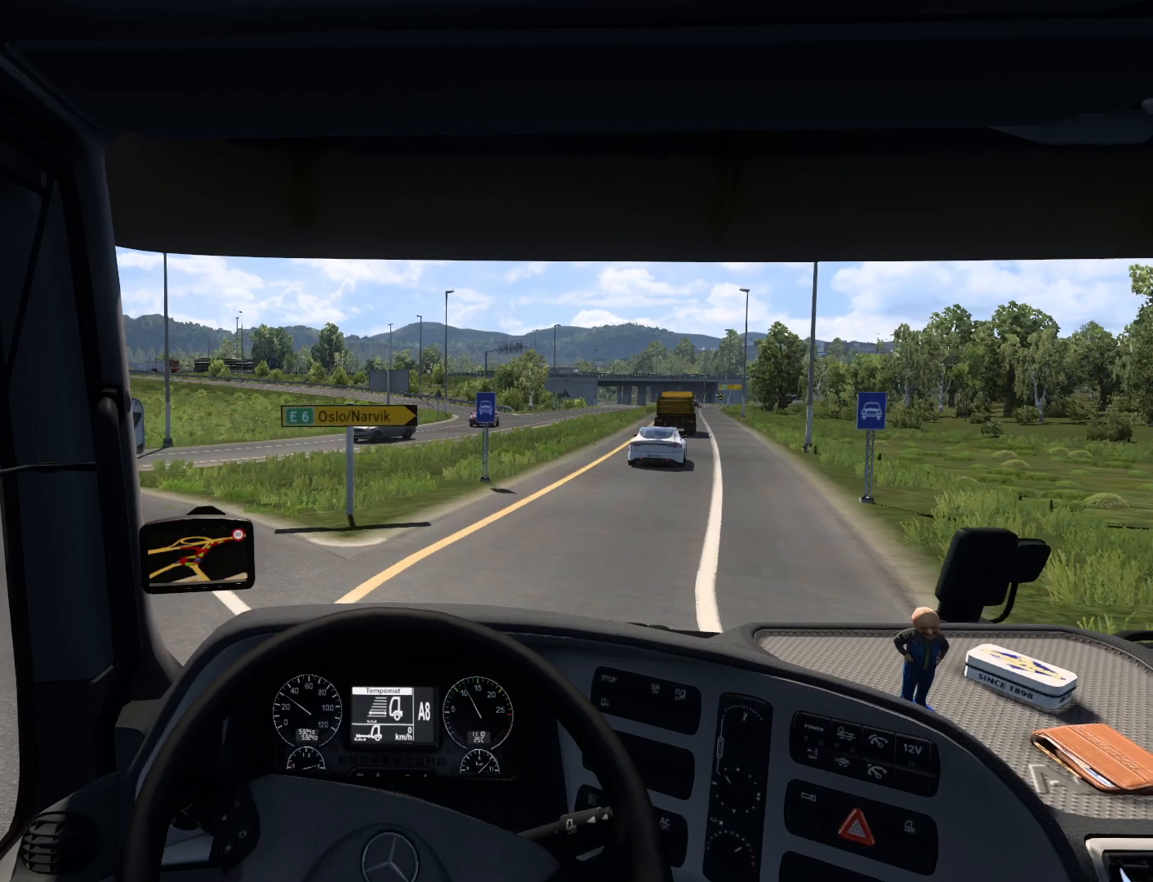
{"buttons": ["R2"], "left_stick": "right", "events": [[283, "R1", "down"], [383, "R1", "up"]]}
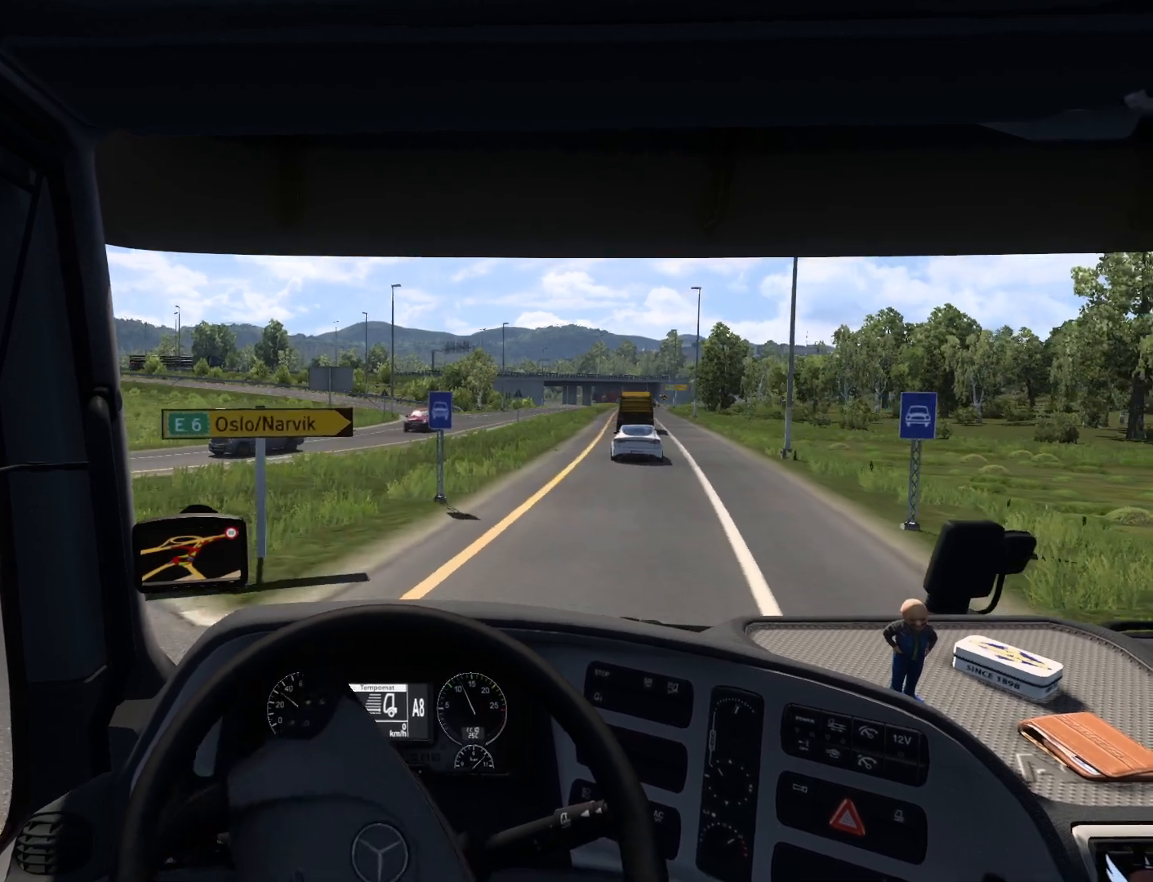
{"buttons": ["R2"], "left_stick": "center", "events": [[483, "left_stick", "center"]]}
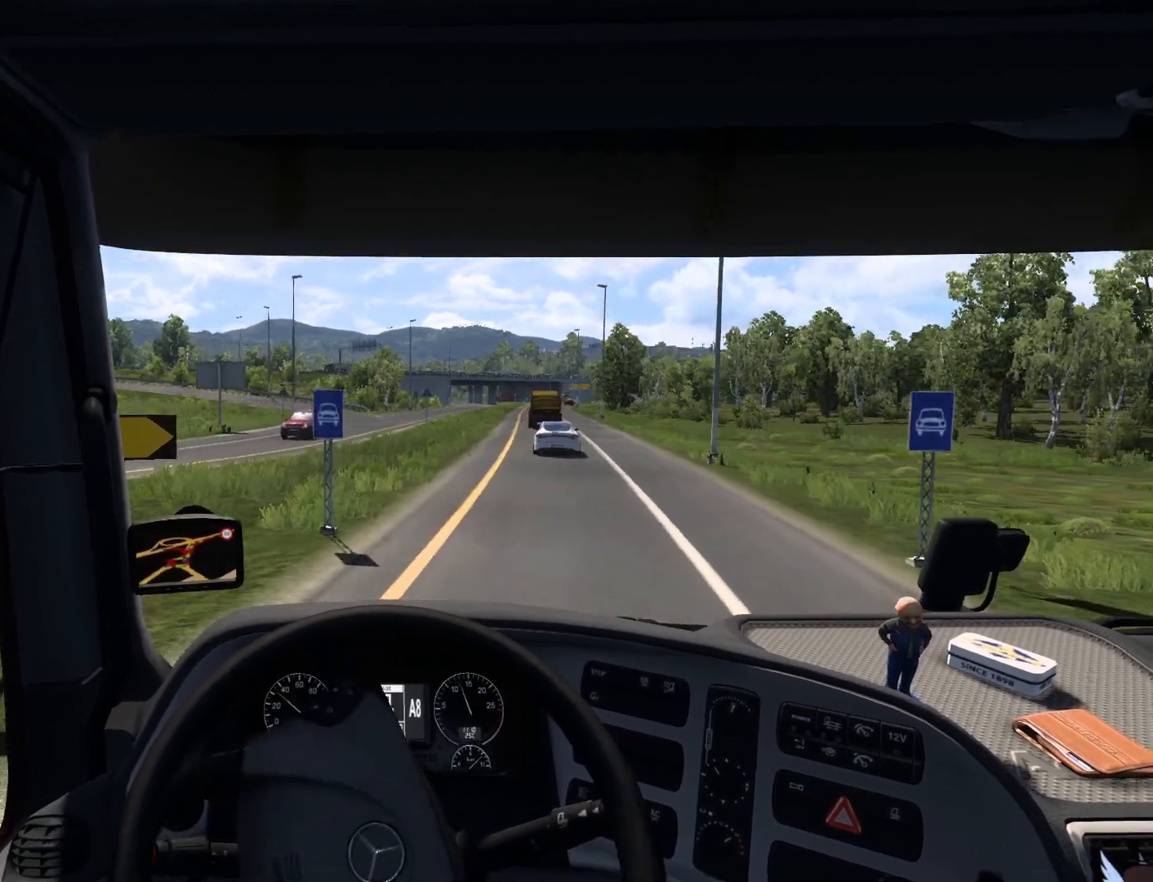
{"buttons": ["R2"], "left_stick": "center", "events": []}
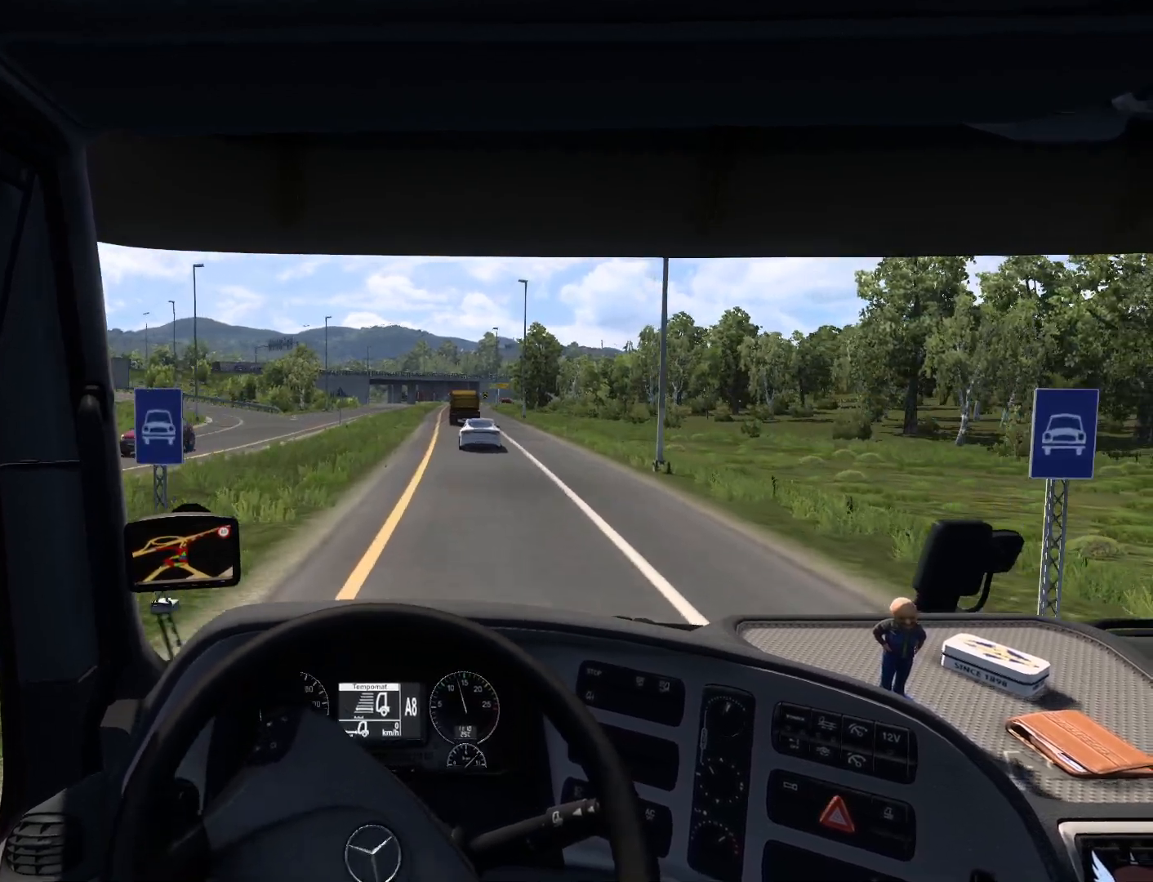
{"buttons": ["R2"], "left_stick": "center", "events": []}
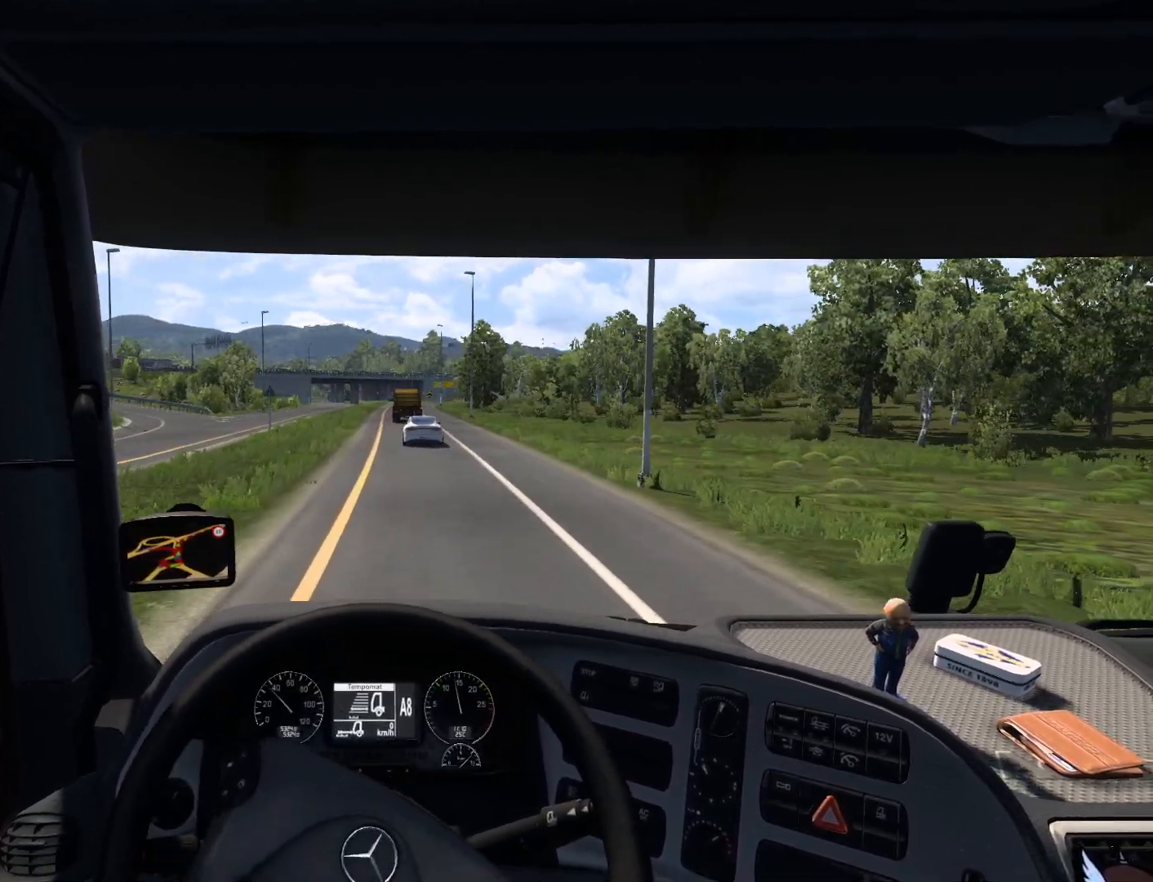
{"buttons": ["R2"], "left_stick": "left", "events": [[100, "left_stick", "left"]]}
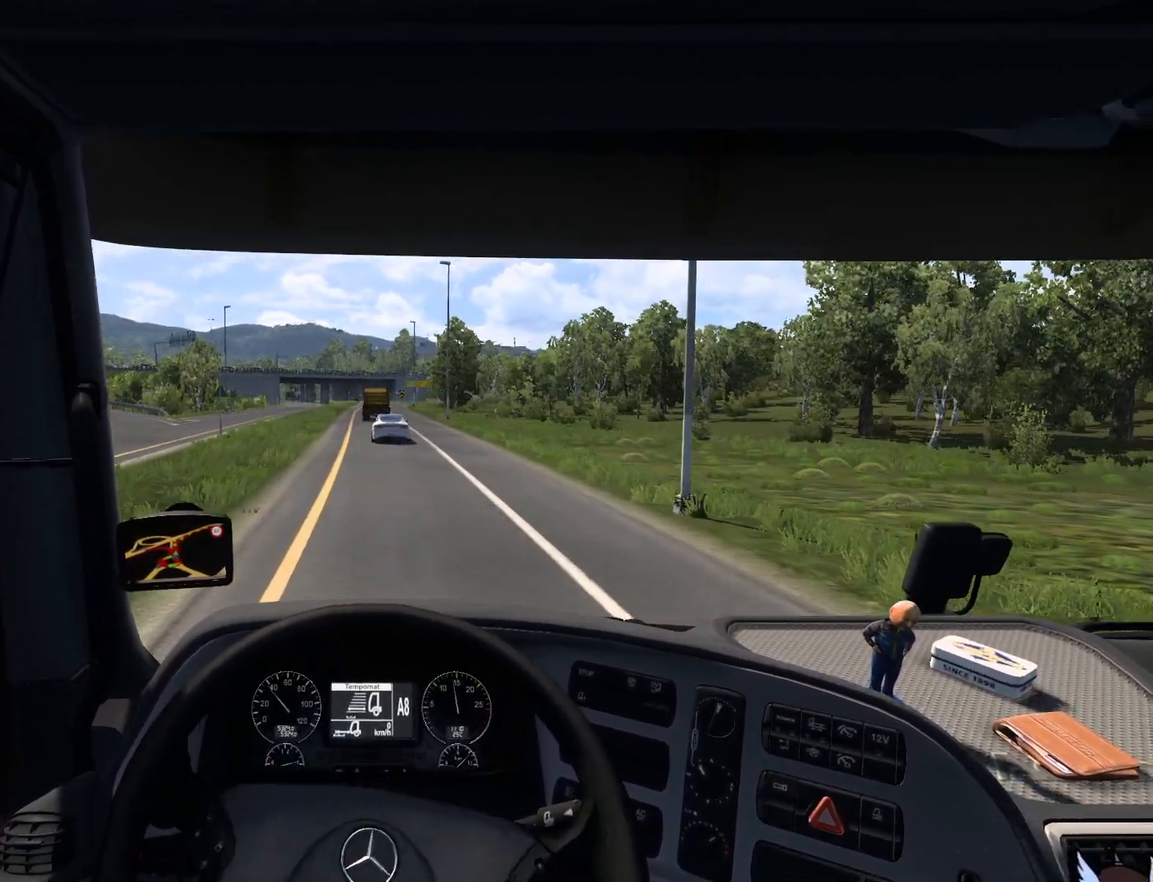
{"buttons": ["R2"], "left_stick": "center", "events": [[67, "left_stick", "center"]]}
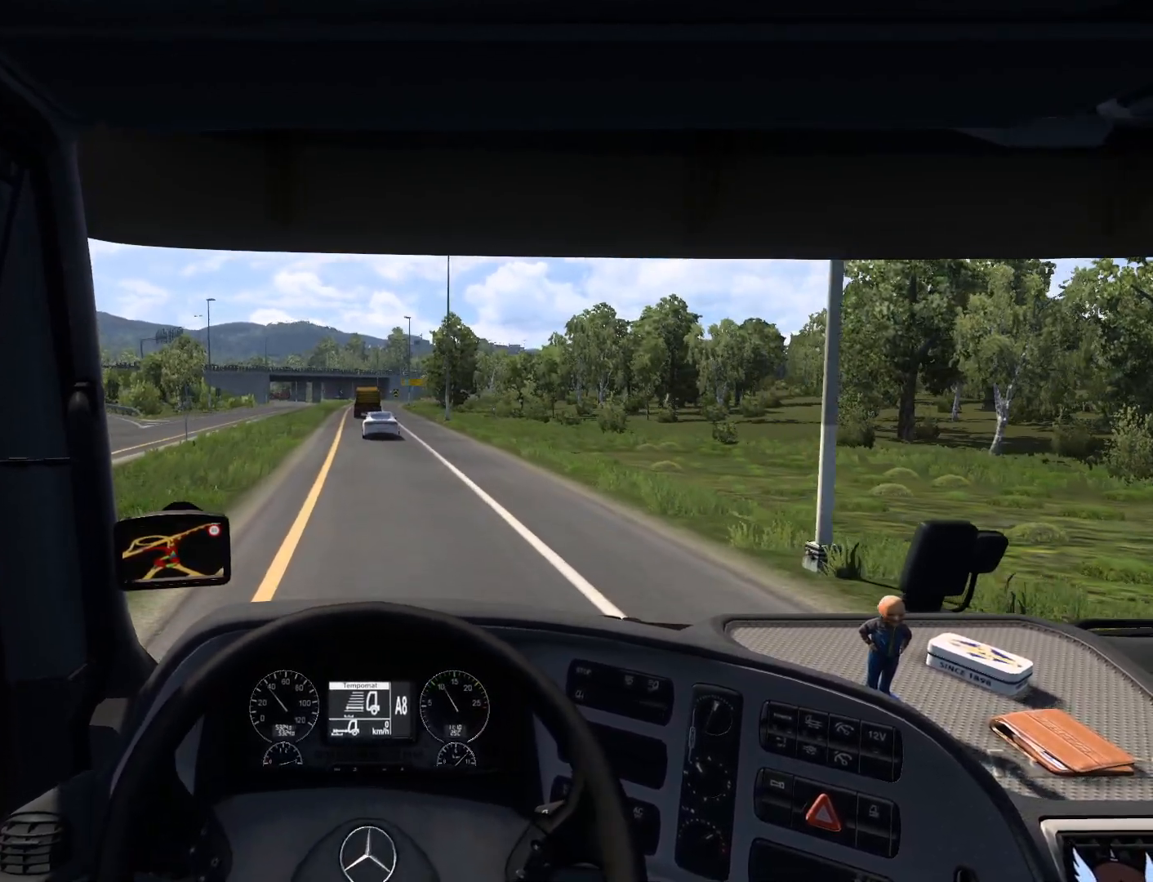
{"buttons": ["R2"], "left_stick": "center", "events": []}
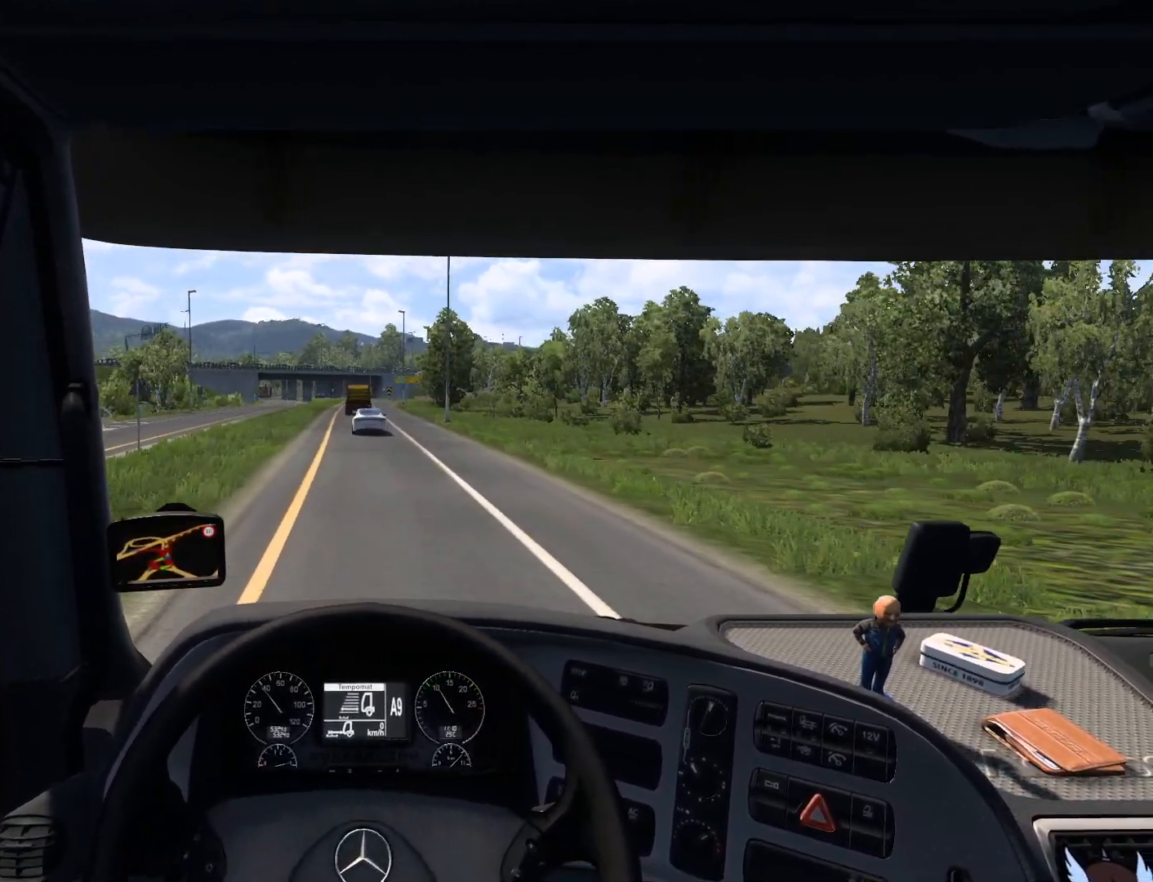
{"buttons": ["R2"], "left_stick": "center", "events": []}
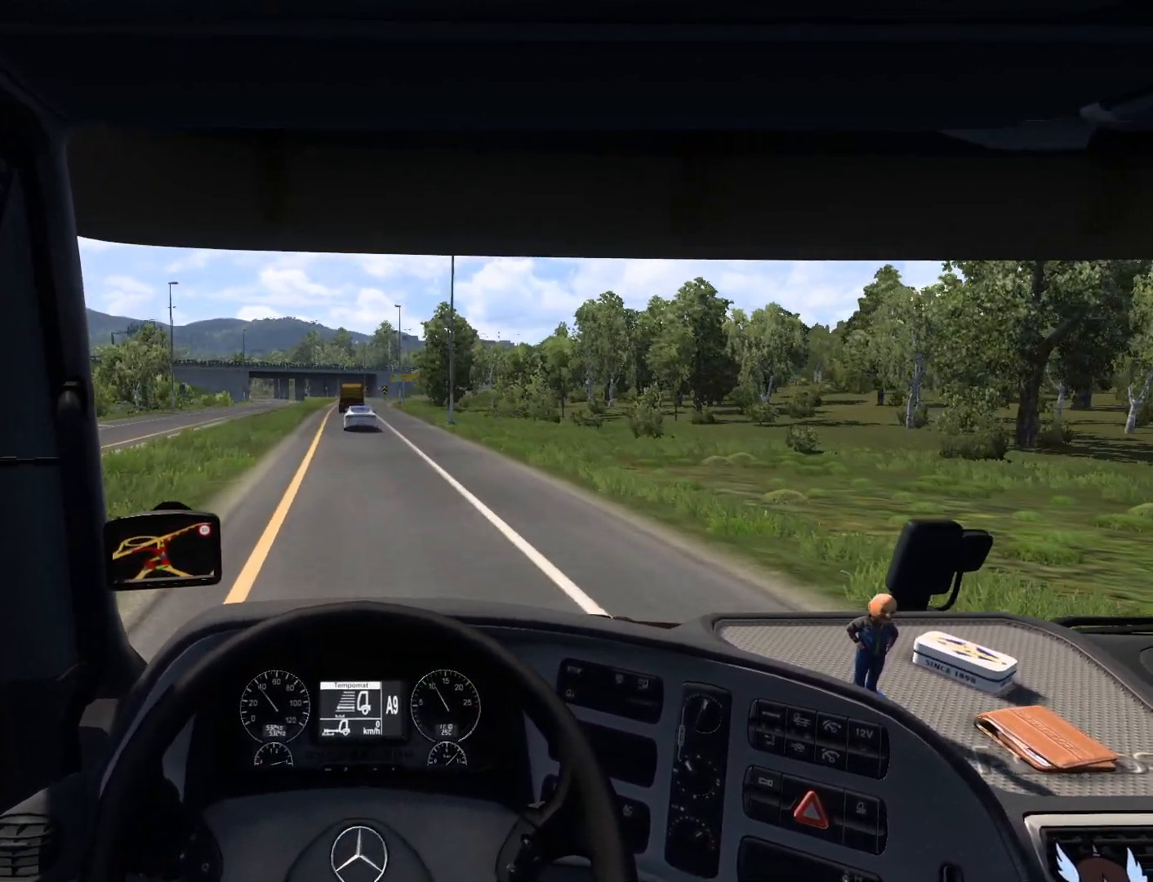
{"buttons": ["R2"], "left_stick": "center", "events": []}
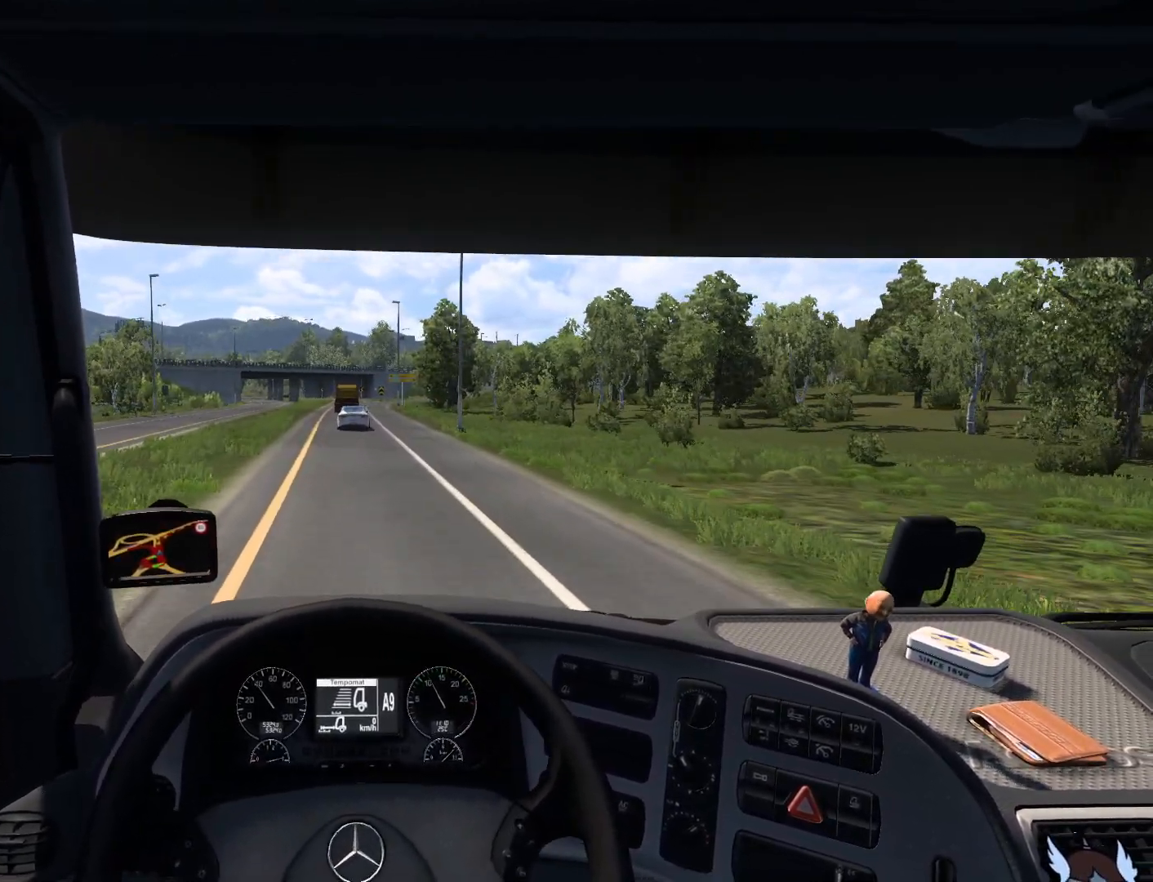
{"buttons": ["R2"], "left_stick": "center", "events": []}
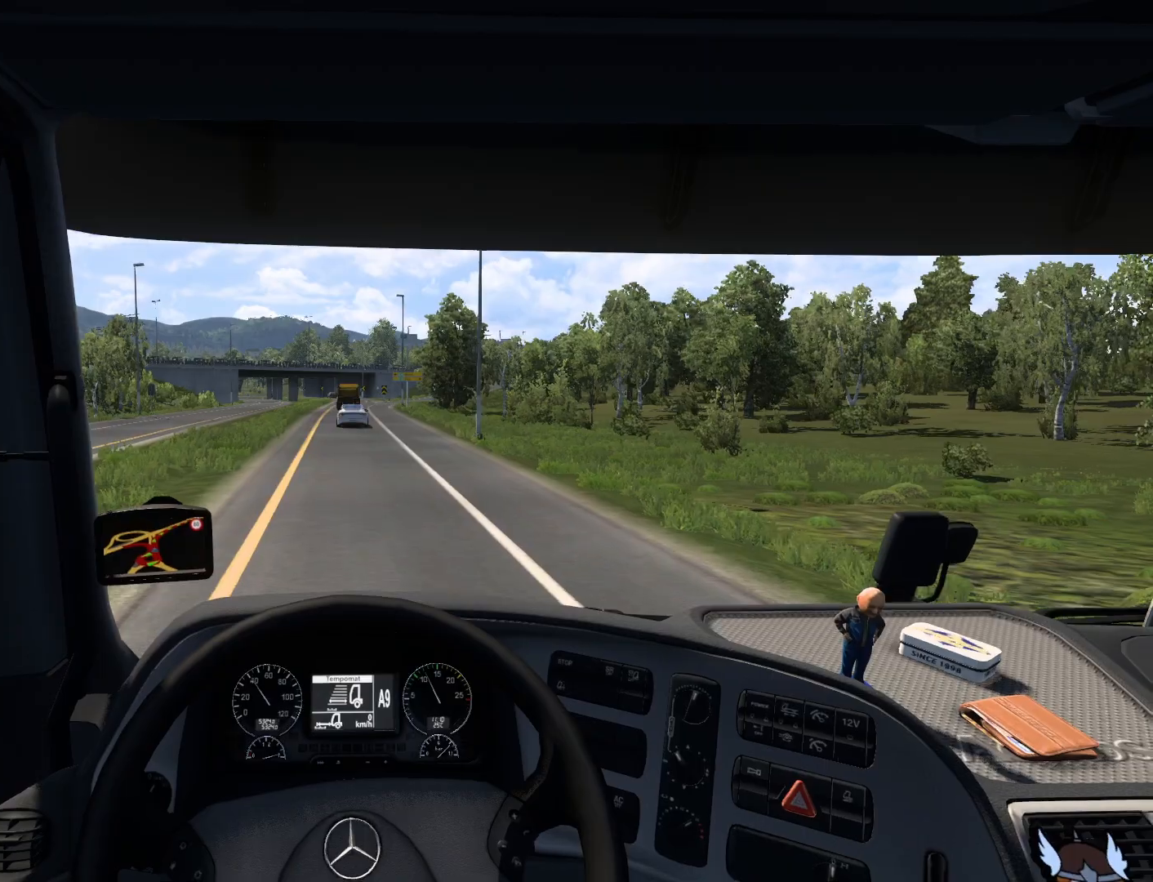
{"buttons": ["R2"], "left_stick": "center", "events": []}
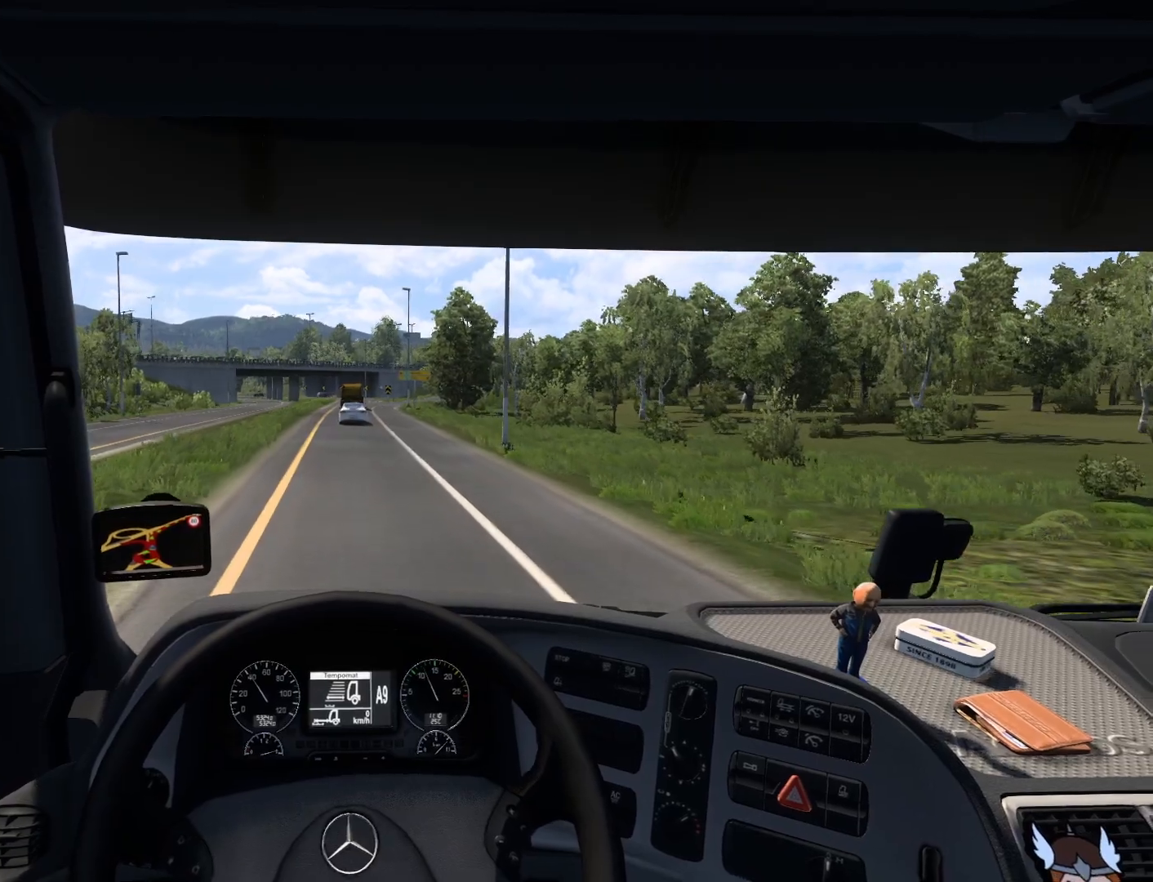
{"buttons": ["R2"], "left_stick": "center", "events": []}
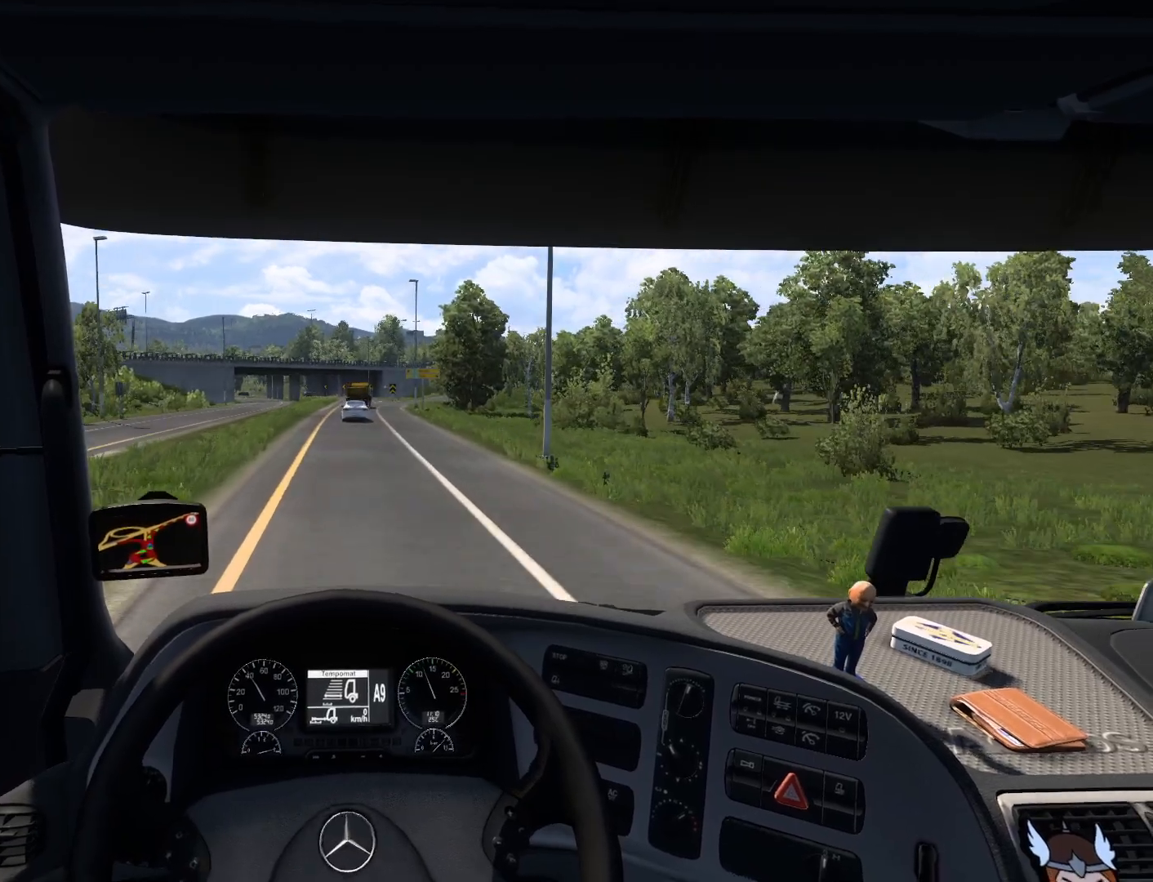
{"buttons": ["R2"], "left_stick": "center", "events": []}
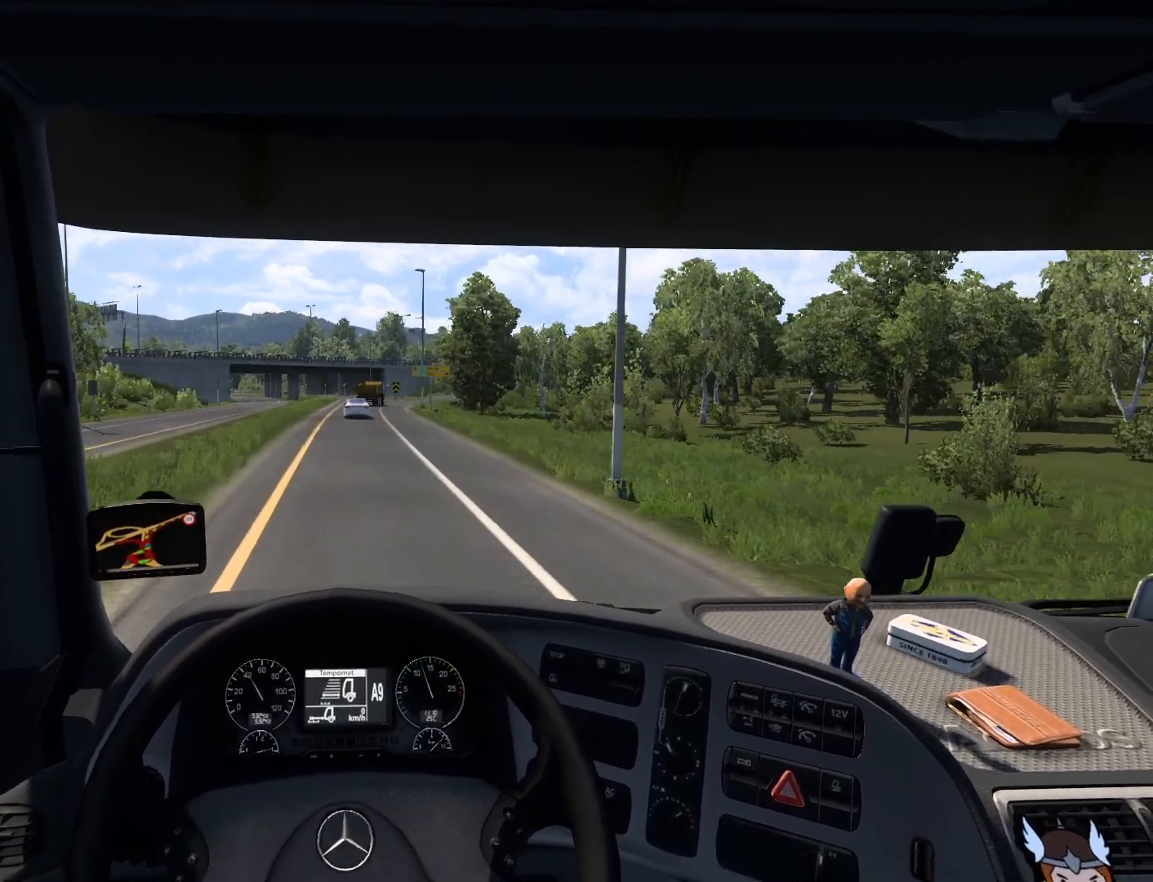
{"buttons": ["R2"], "left_stick": "center", "events": []}